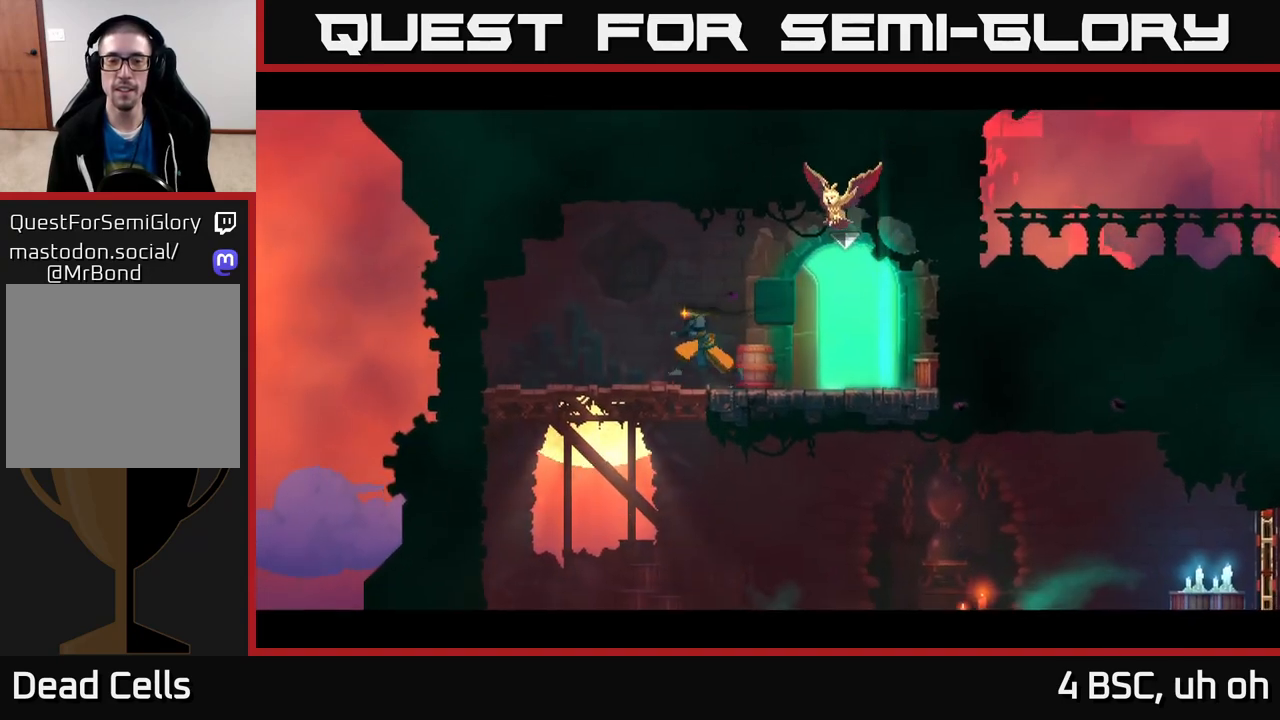
Gameplay with a controller (Xbox layout); each line is a JSON object with the inputs held at the frame after it. "events" lists button and stick changes between this image and that frame as [ms after this image, input, new state], when the widget could be followed in between. Not read: L3 R3.
{"buttons": [], "left_stick": "right", "right_stick": "center", "events": [[83, "left_stick", "down-left"], [133, "left_stick", "down"], [183, "right_stick", "center"], [217, "A", "down"], [283, "A", "up"], [400, "left_stick", "center"], [467, "left_stick", "right"]]}
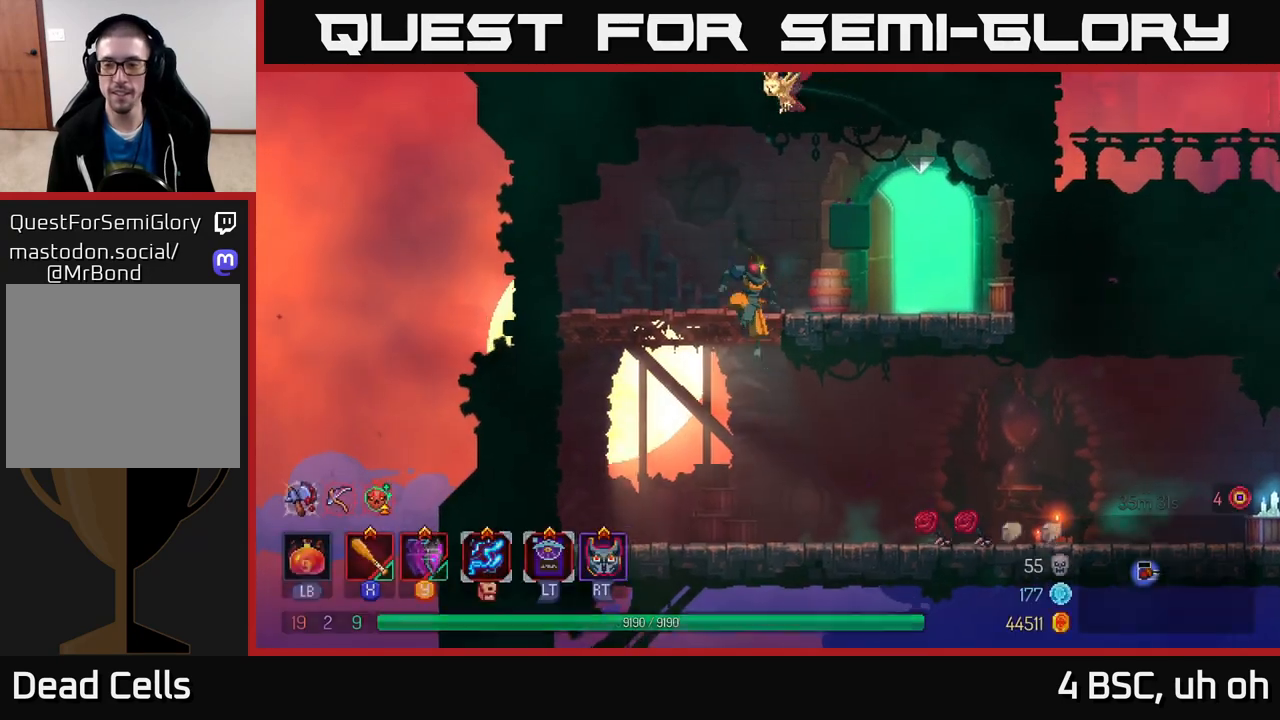
{"buttons": [], "left_stick": "right", "right_stick": "center", "events": [[333, "B", "down"], [450, "B", "up"]]}
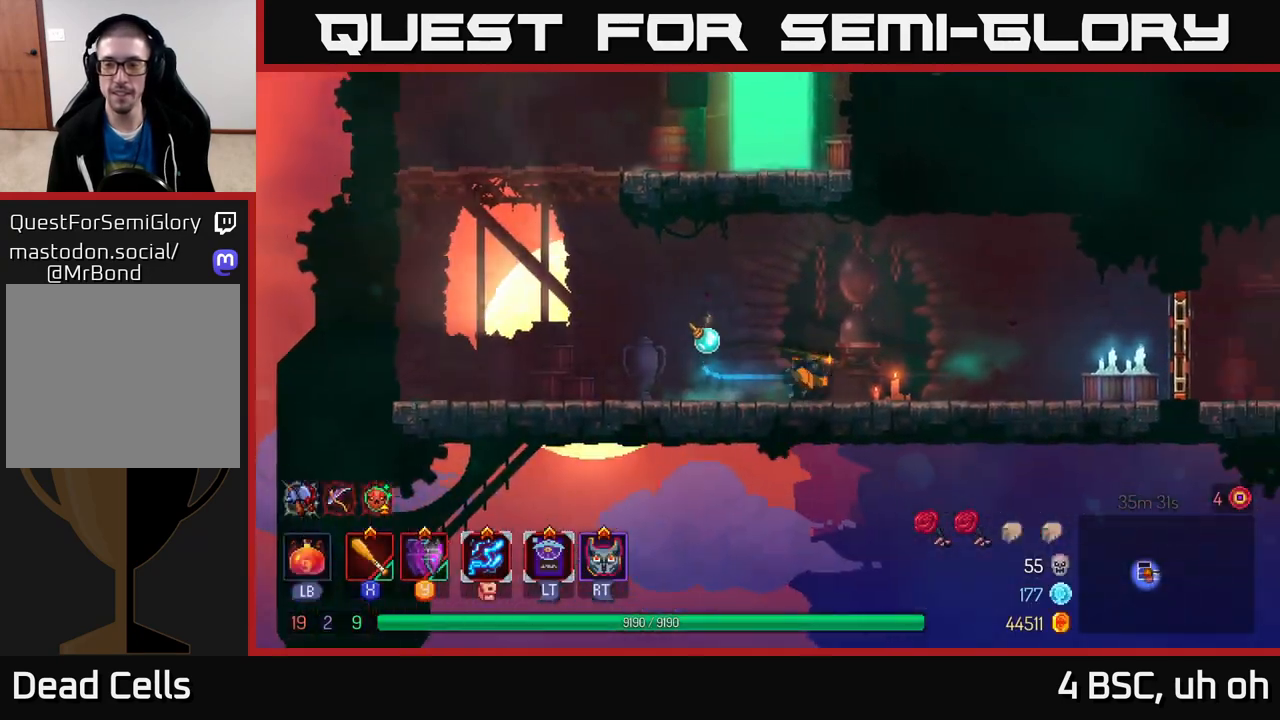
{"buttons": [], "left_stick": "right", "right_stick": "center", "events": []}
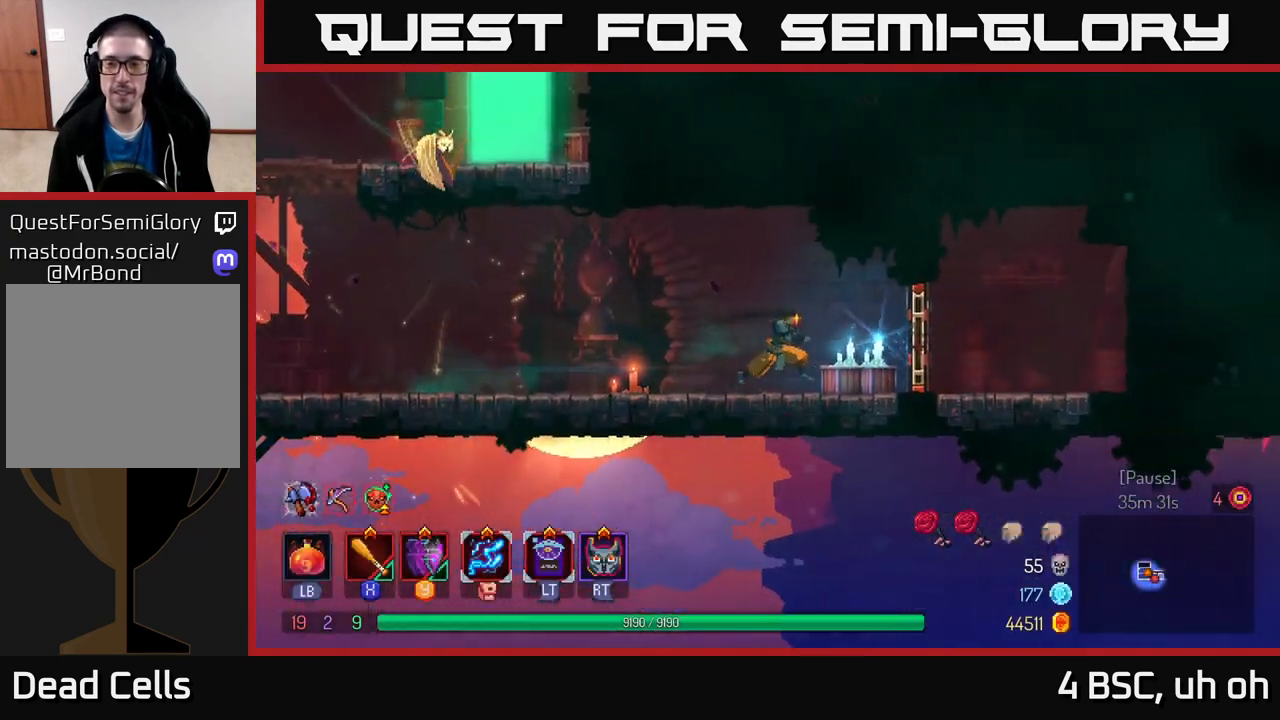
{"buttons": [], "left_stick": "right", "right_stick": "center", "events": [[250, "R1", "down"], [350, "R1", "up"]]}
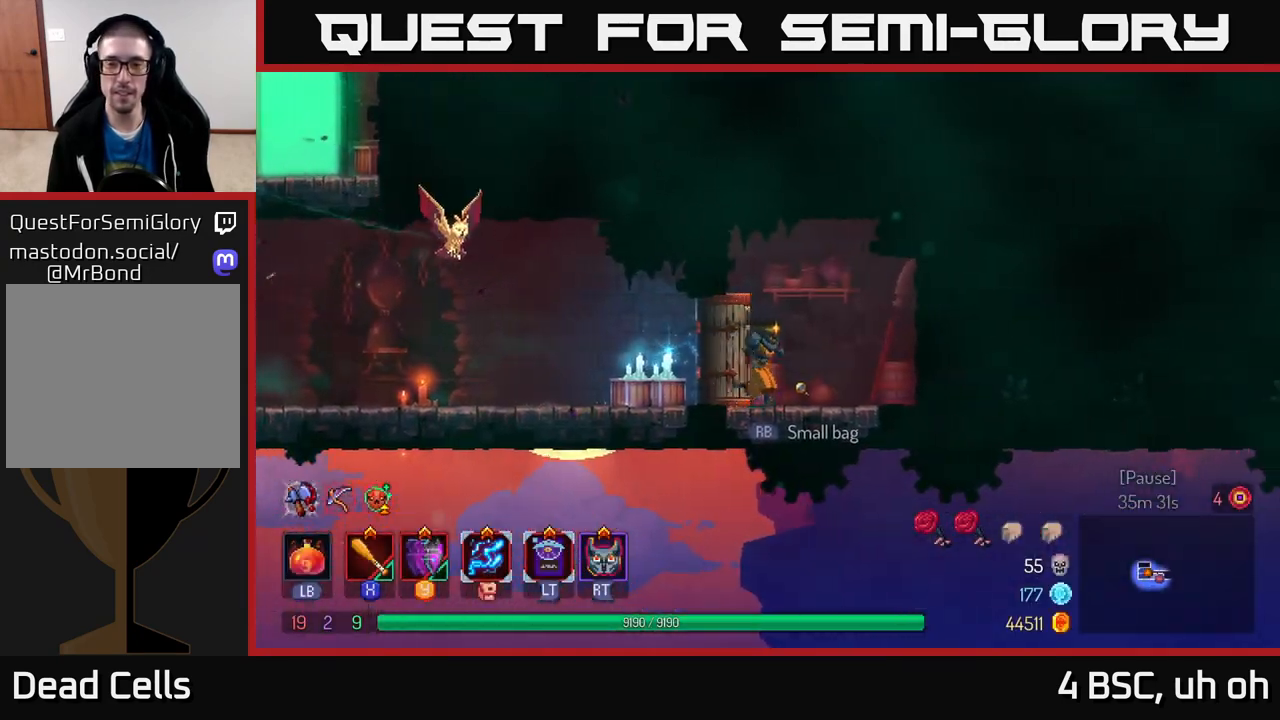
{"buttons": [], "left_stick": "center", "right_stick": "center", "events": [[167, "R1", "down"], [267, "R1", "up"], [333, "left_stick", "center"]]}
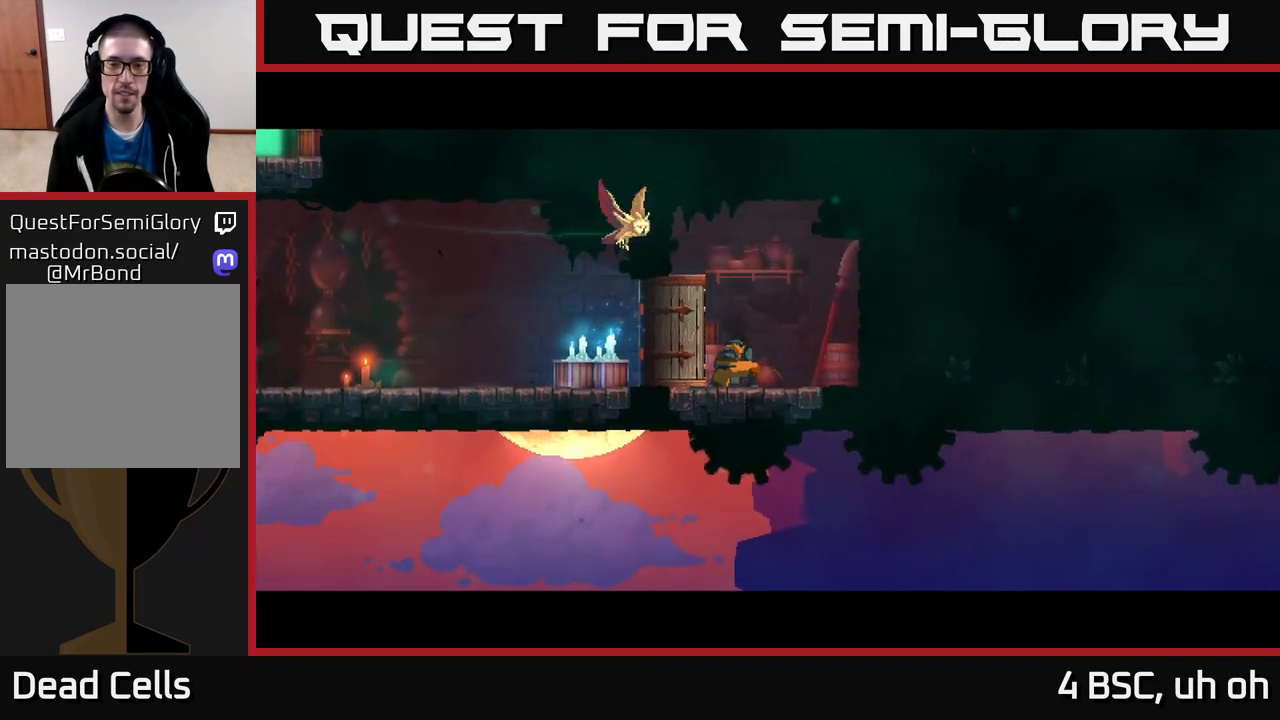
{"buttons": ["A"], "left_stick": "center", "right_stick": "center", "events": [[500, "A", "down"]]}
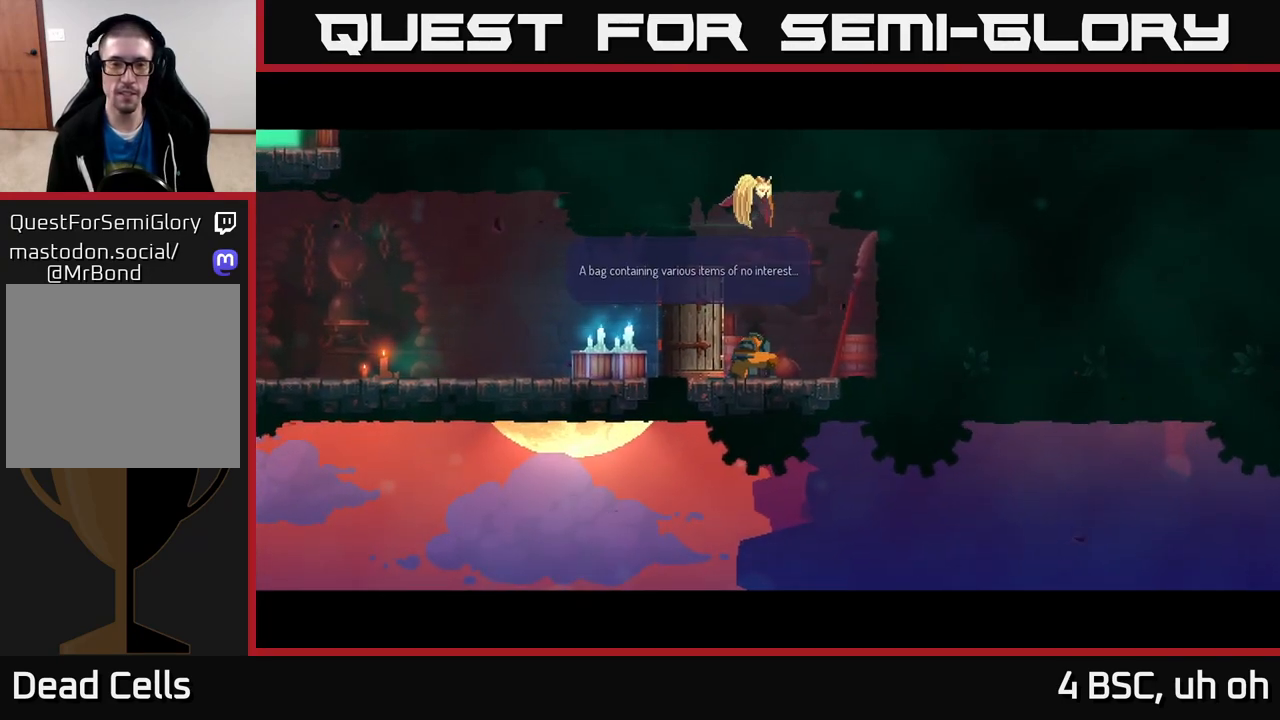
{"buttons": [], "left_stick": "center", "right_stick": "center", "events": [[100, "A", "up"], [200, "A", "down"], [283, "A", "up"], [400, "A", "down"], [500, "A", "up"]]}
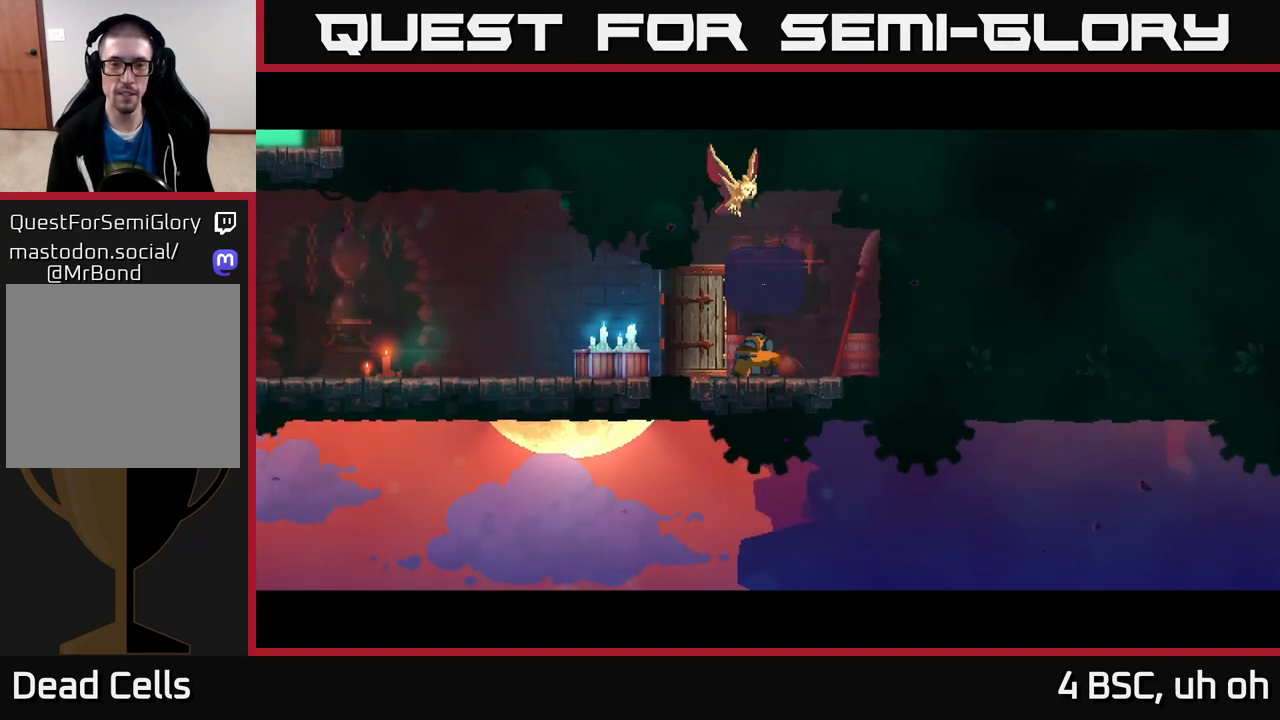
{"buttons": [], "left_stick": "center", "right_stick": "center", "events": [[100, "A", "down"], [233, "A", "up"], [367, "A", "down"], [483, "A", "up"]]}
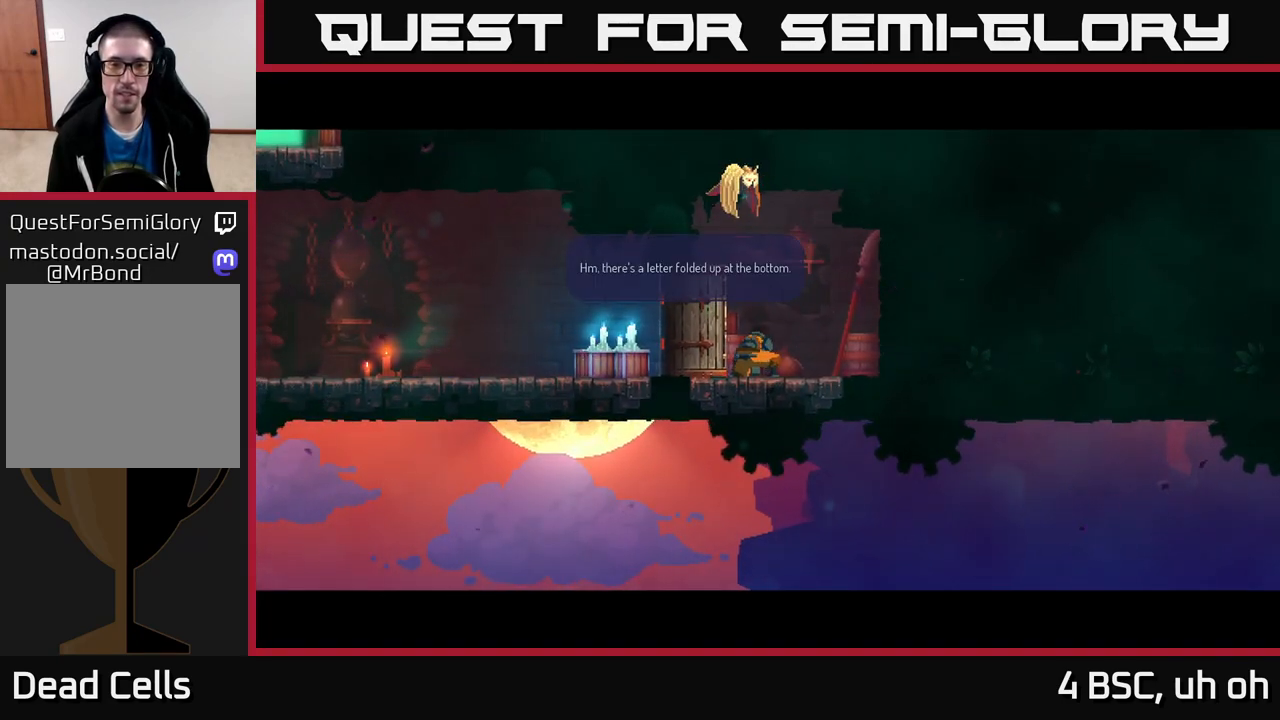
{"buttons": [], "left_stick": "center", "right_stick": "center", "events": [[100, "A", "down"], [233, "A", "up"], [333, "A", "down"], [450, "A", "up"]]}
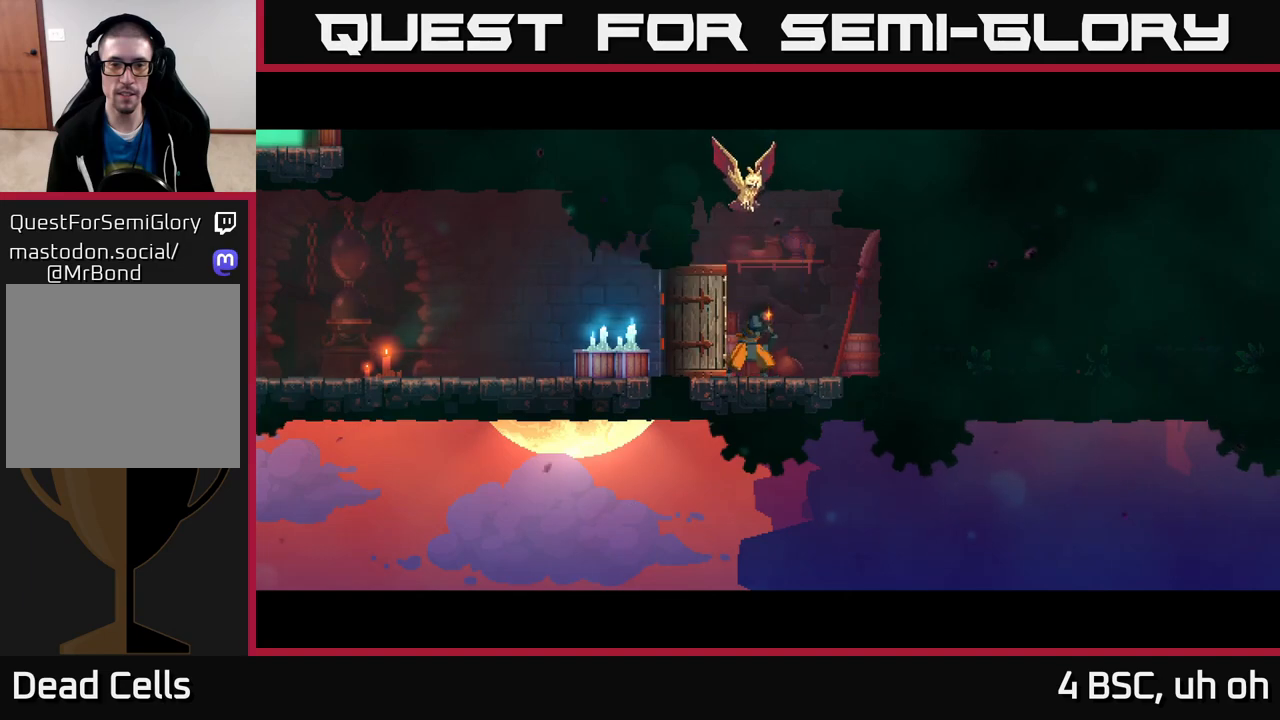
{"buttons": [], "left_stick": "center", "right_stick": "center", "events": [[50, "A", "down"], [167, "A", "up"]]}
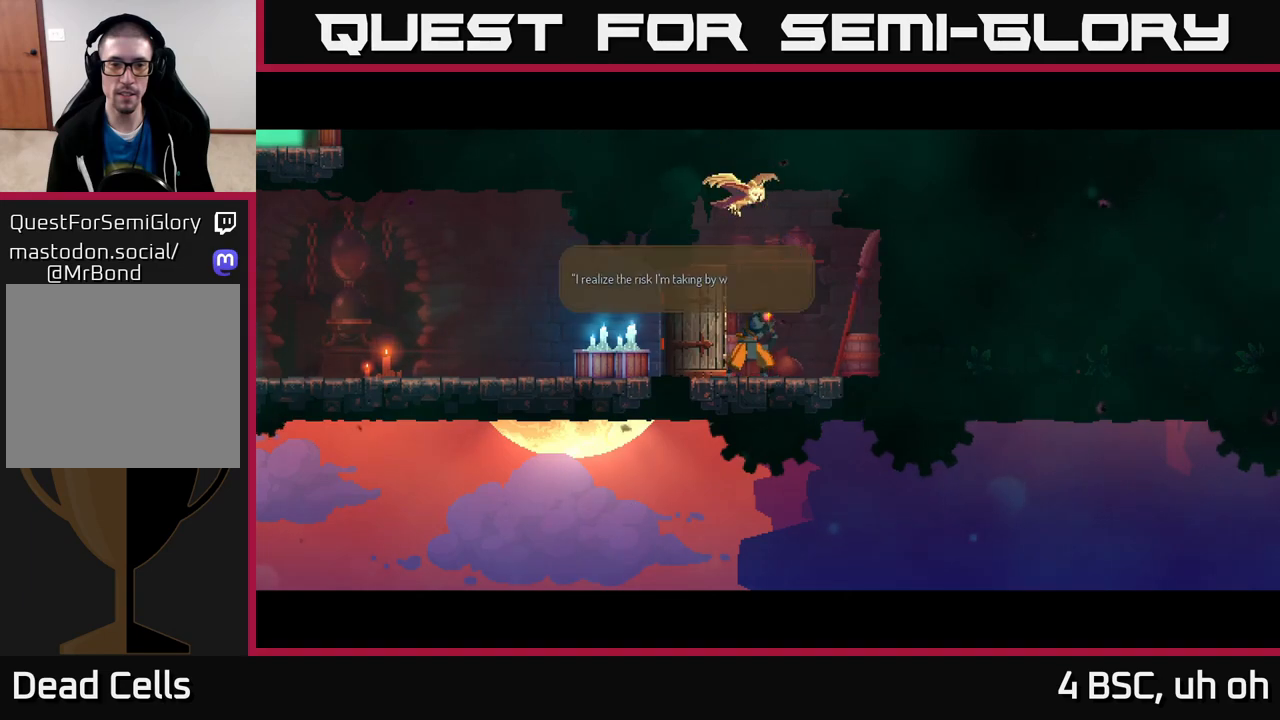
{"buttons": [], "left_stick": "center", "right_stick": "center", "events": [[83, "A", "down"], [250, "A", "up"]]}
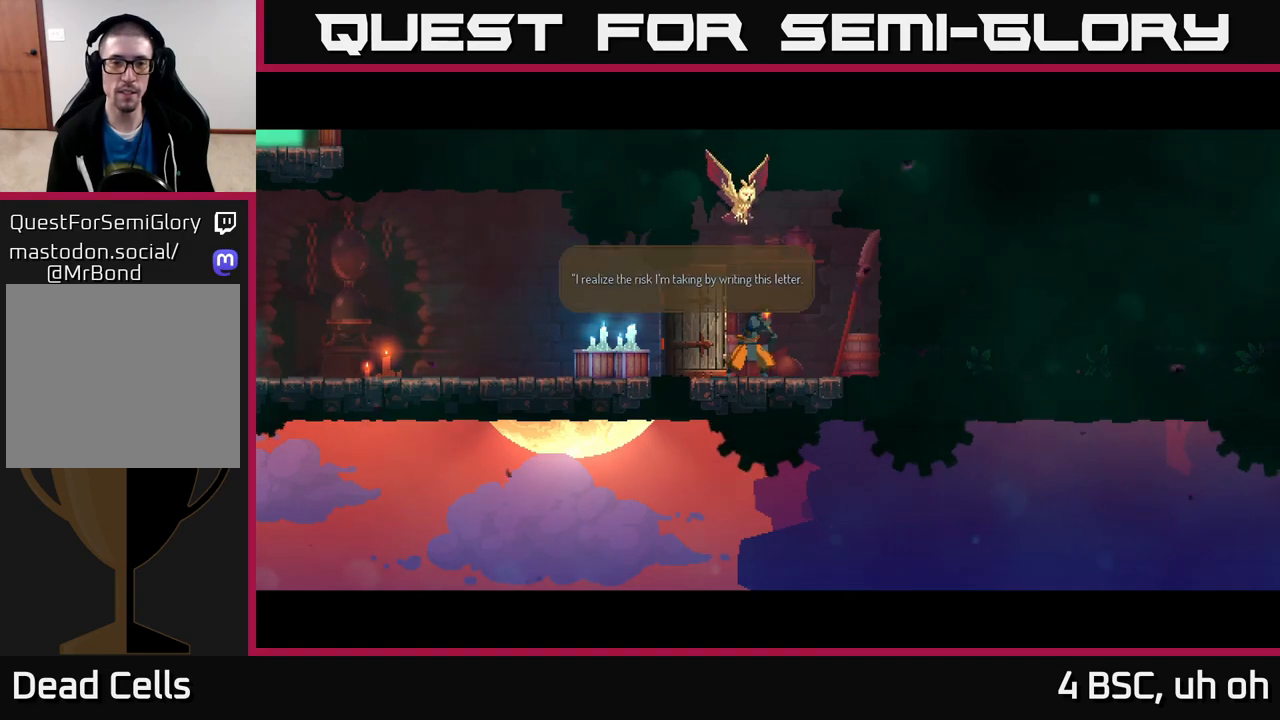
{"buttons": [], "left_stick": "center", "right_stick": "center", "events": [[17, "A", "down"], [133, "A", "up"], [217, "A", "down"], [367, "A", "up"]]}
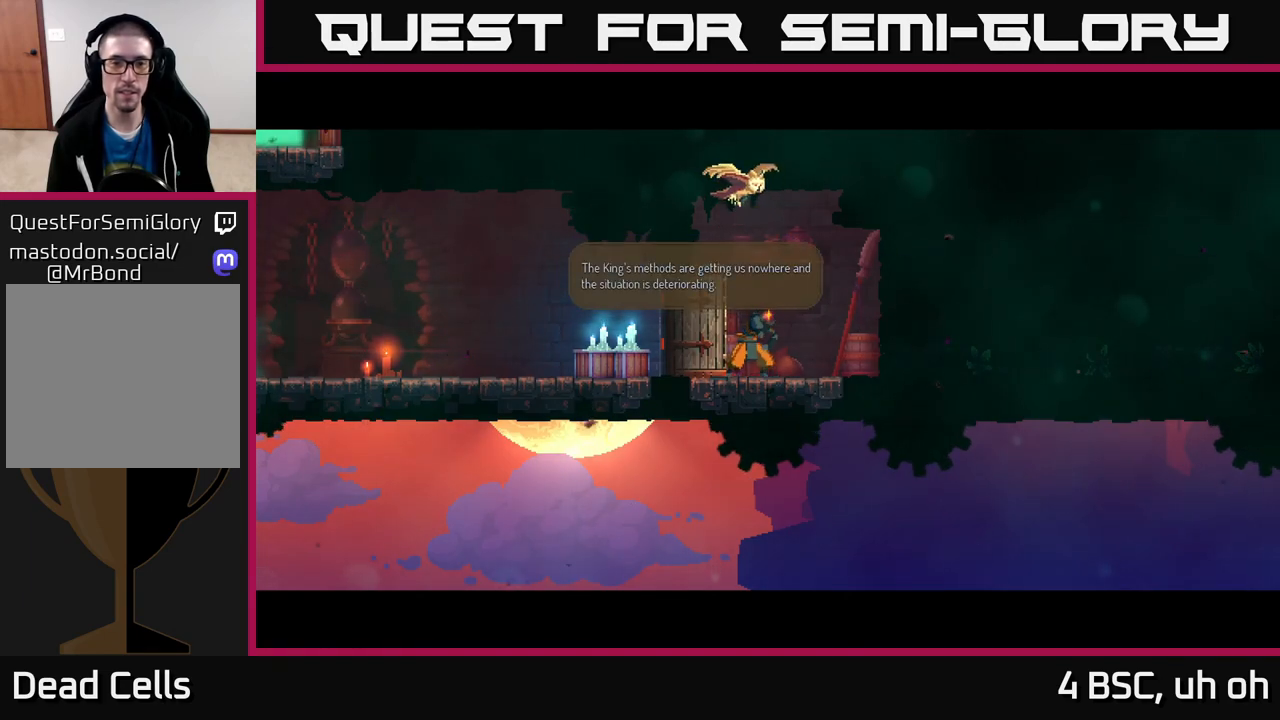
{"buttons": ["A"], "left_stick": "center", "right_stick": "center", "events": [[300, "A", "down"], [367, "A", "up"], [467, "A", "down"]]}
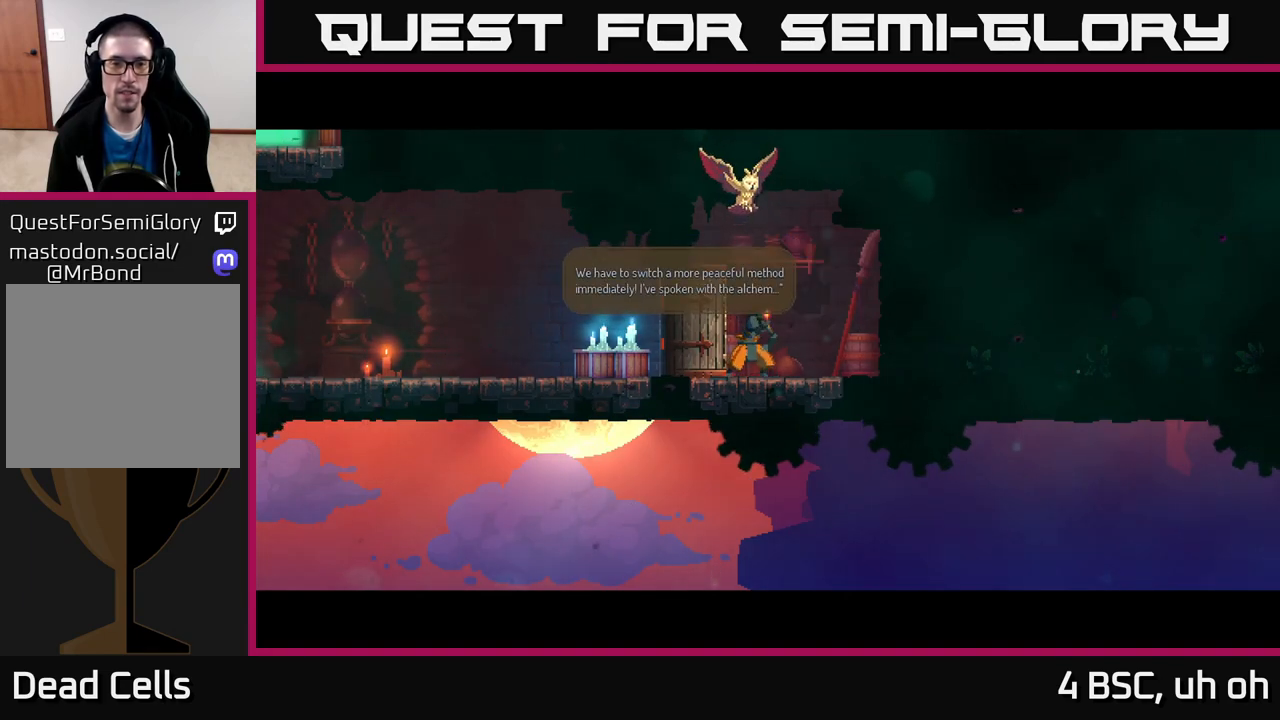
{"buttons": [], "left_stick": "center", "right_stick": "center", "events": [[100, "A", "up"]]}
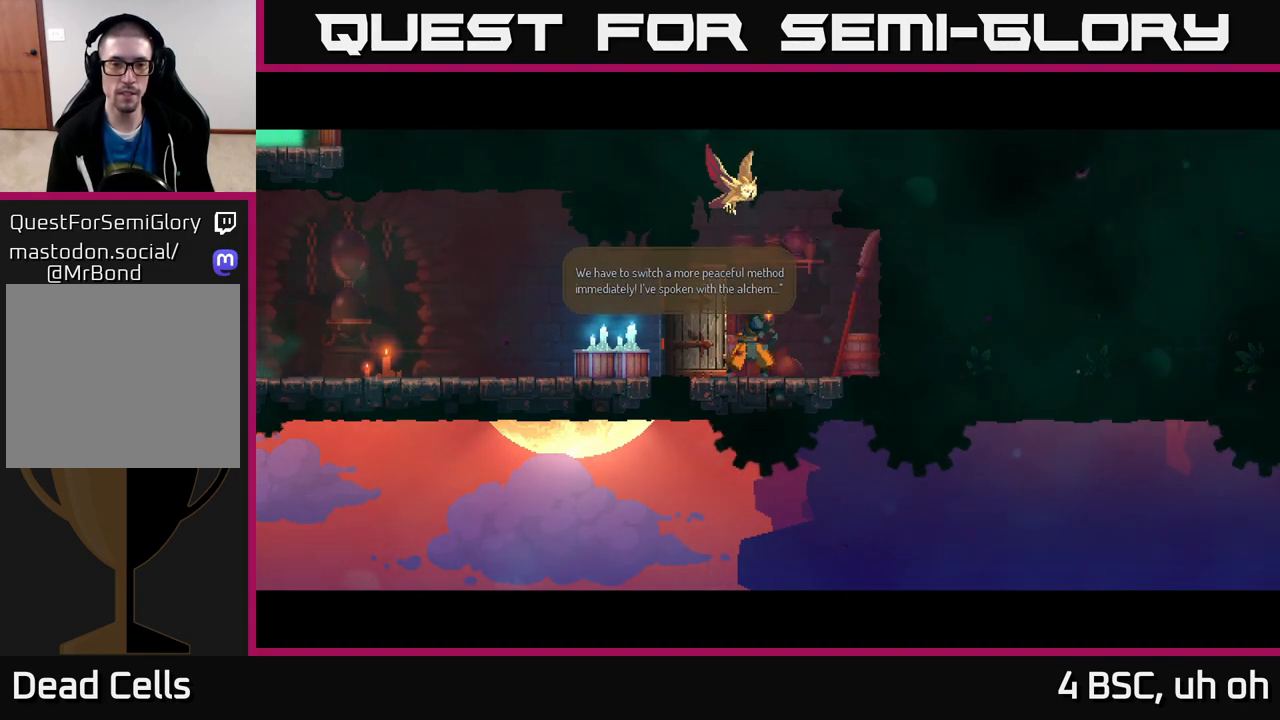
{"buttons": [], "left_stick": "center", "right_stick": "center", "events": [[150, "A", "down"], [250, "A", "up"], [367, "A", "down"], [500, "A", "up"]]}
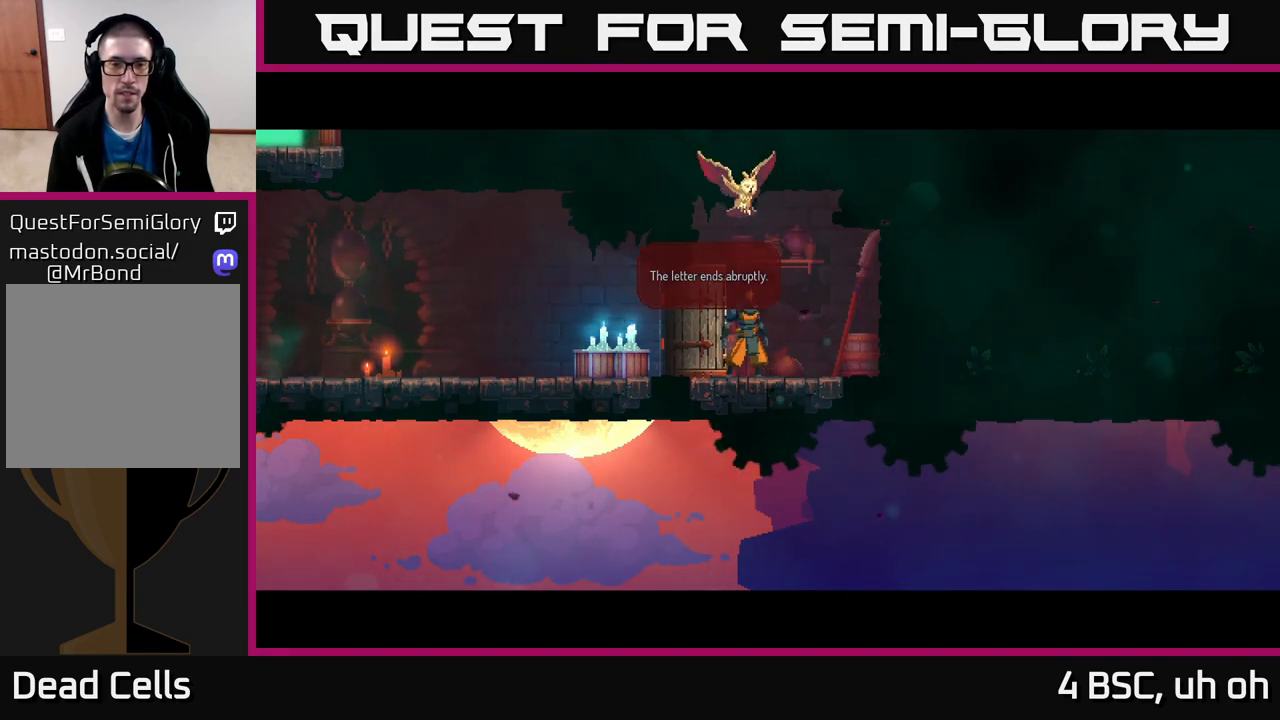
{"buttons": [], "left_stick": "right", "right_stick": "center", "events": [[117, "A", "down"], [233, "A", "up"], [317, "A", "down"], [400, "A", "up"], [400, "left_stick", "right"]]}
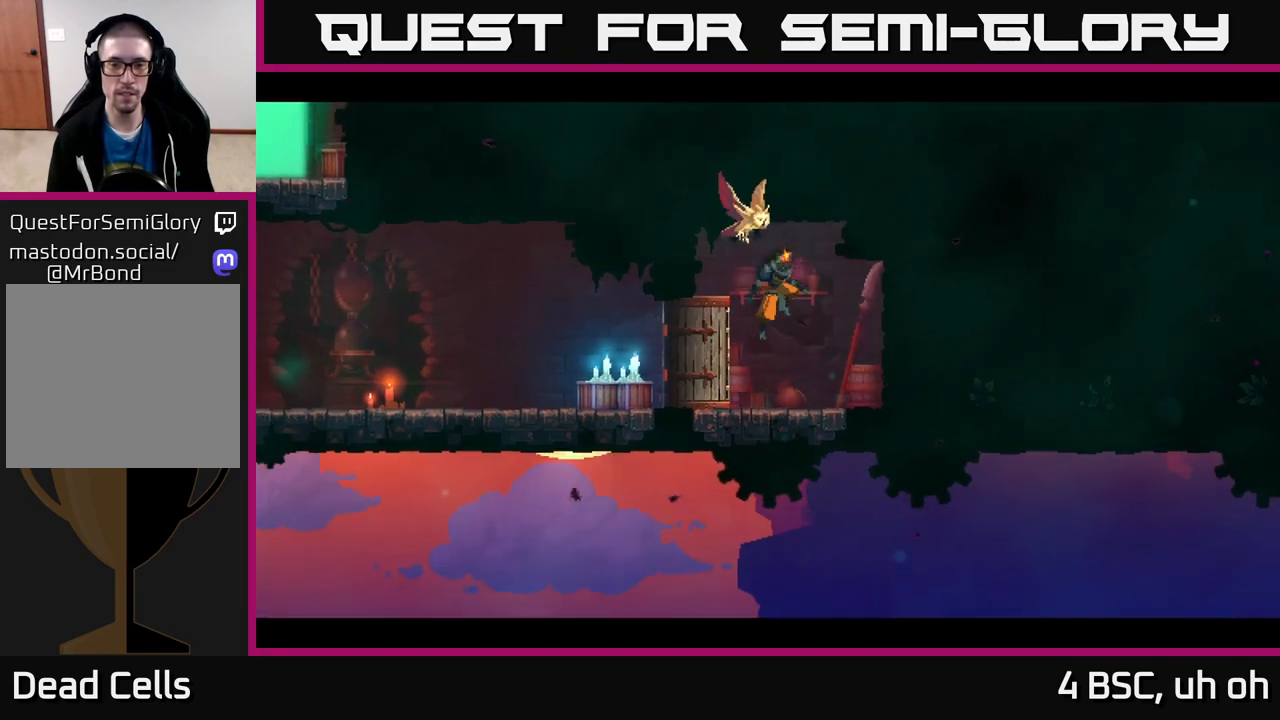
{"buttons": [], "left_stick": "right", "right_stick": "center", "events": [[233, "B", "down"], [367, "B", "up"]]}
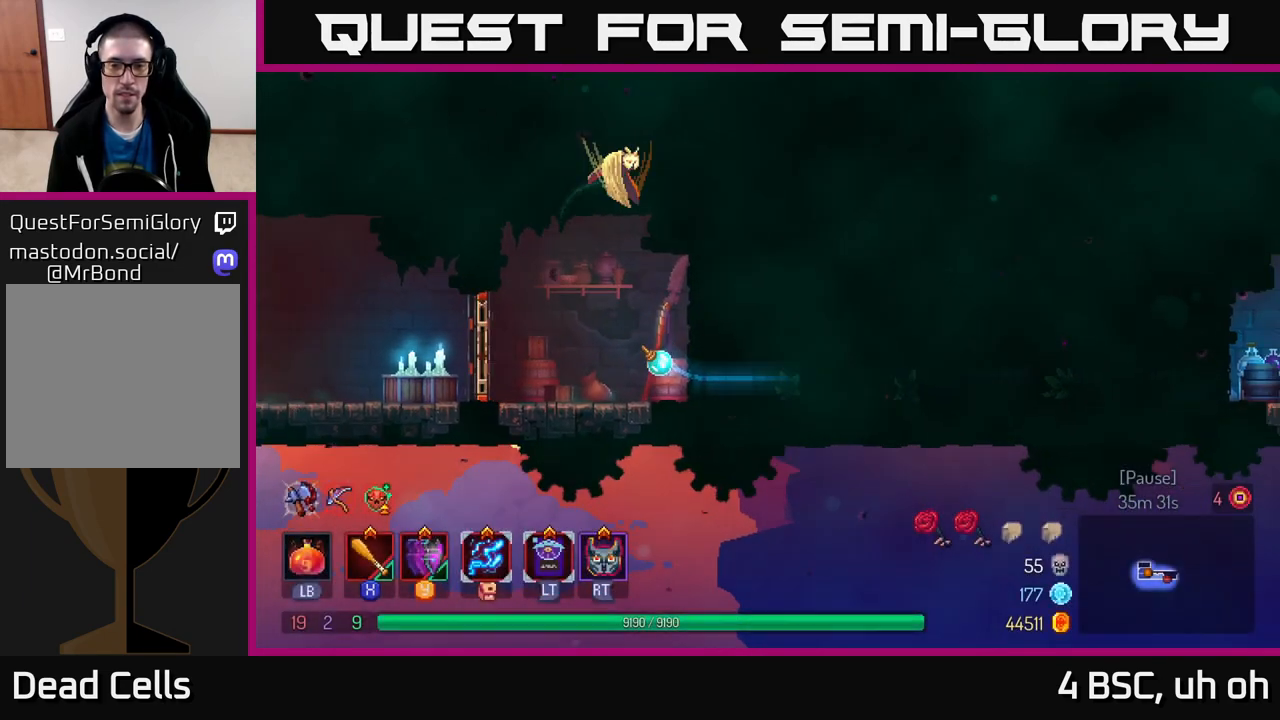
{"buttons": [], "left_stick": "center", "right_stick": "center", "events": [[183, "left_stick", "center"]]}
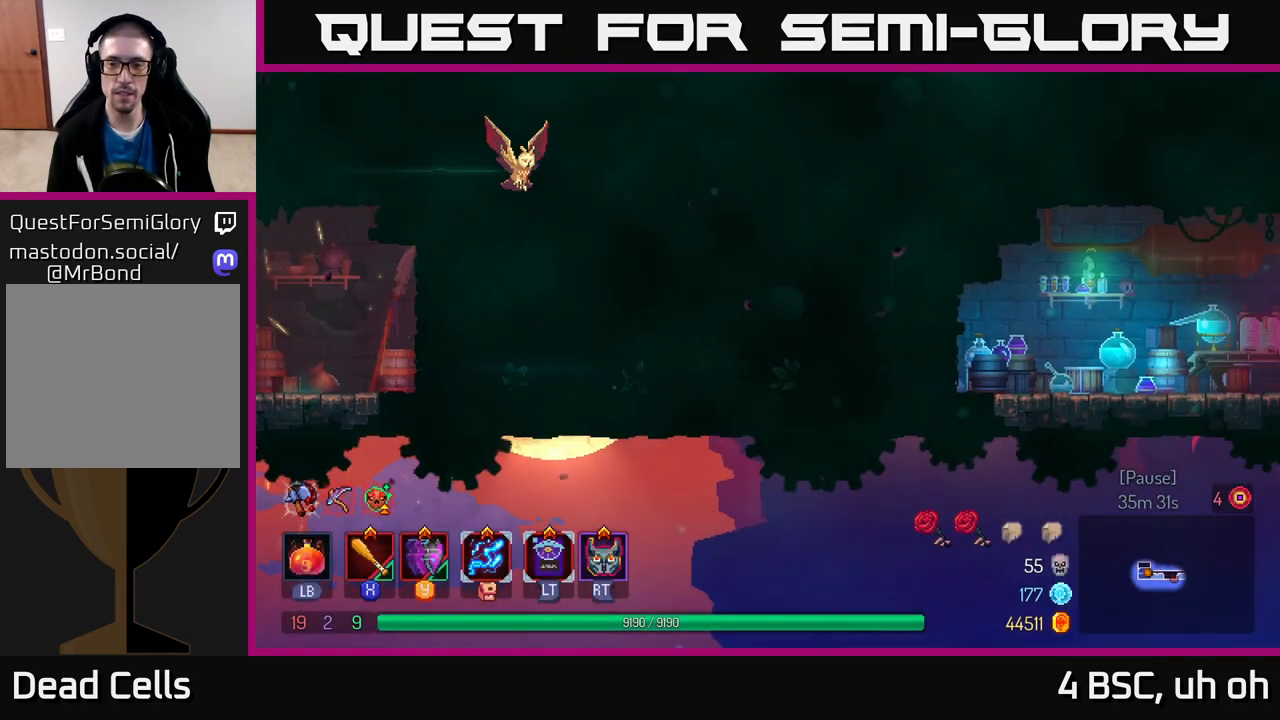
{"buttons": [], "left_stick": "right", "right_stick": "center", "events": [[100, "left_stick", "right"]]}
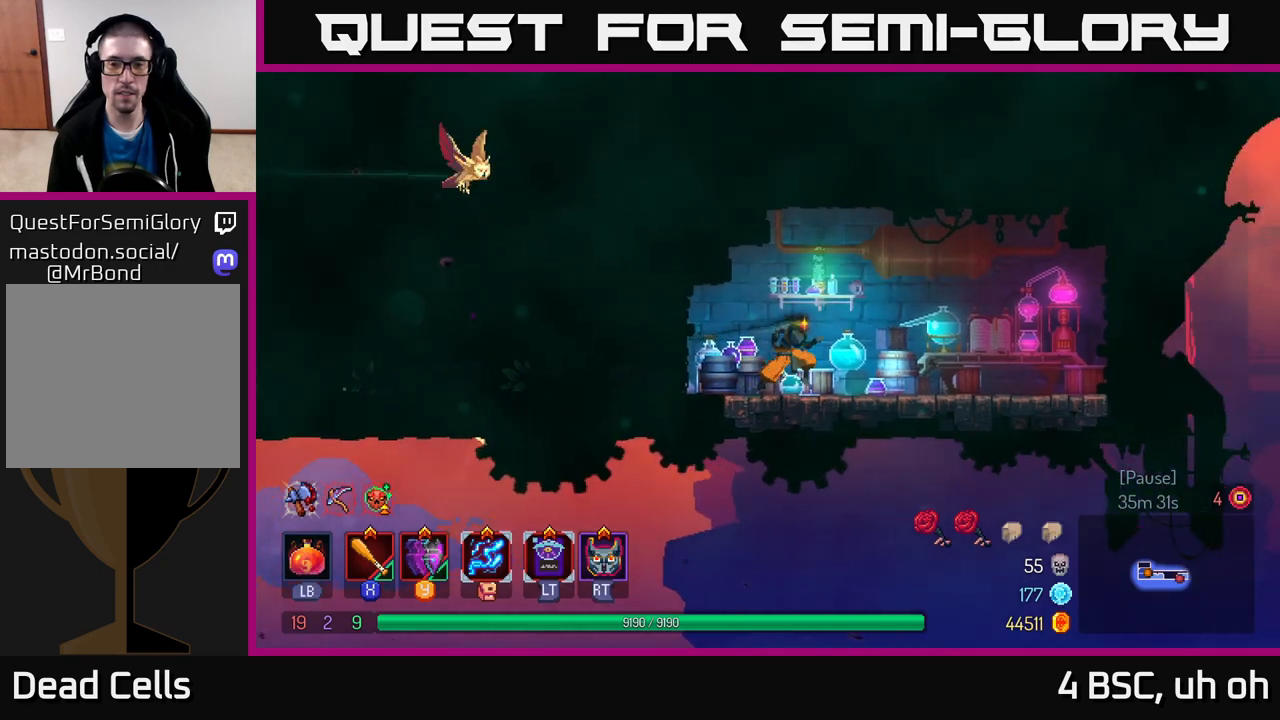
{"buttons": [], "left_stick": "right", "right_stick": "center", "events": []}
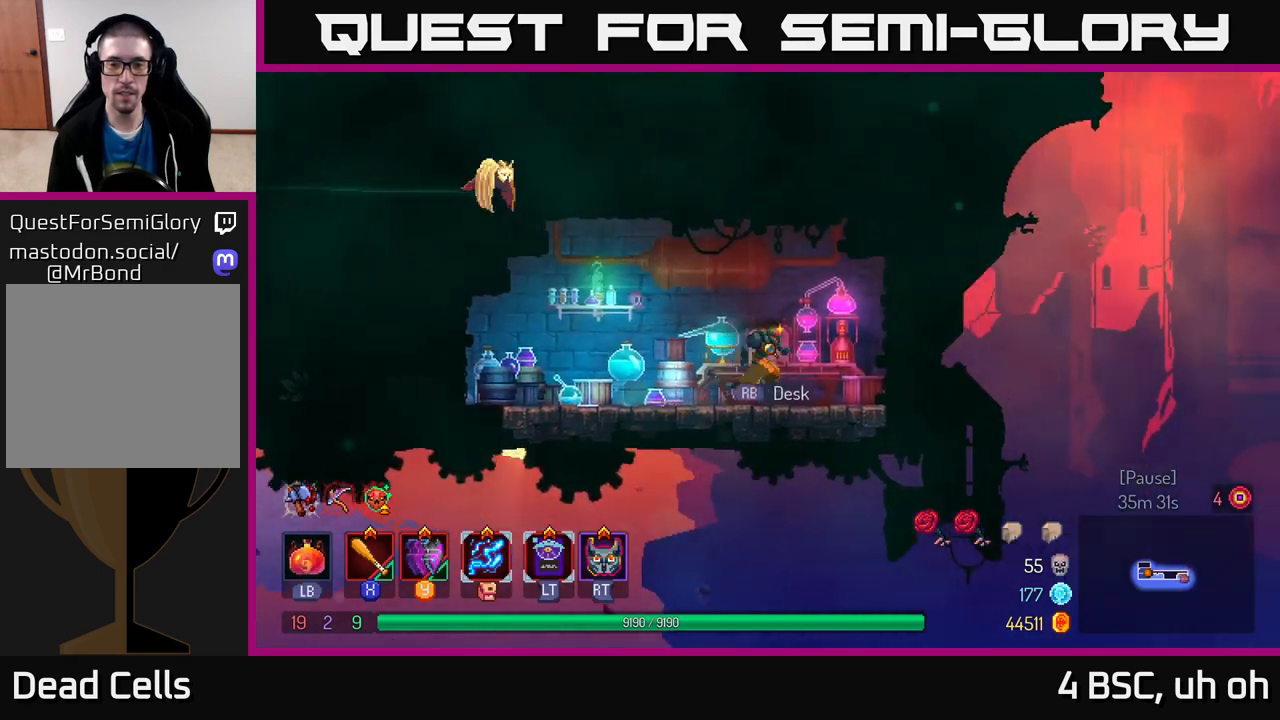
{"buttons": [], "left_stick": "center", "right_stick": "center", "events": [[83, "R1", "down"], [183, "R1", "up"], [217, "left_stick", "center"]]}
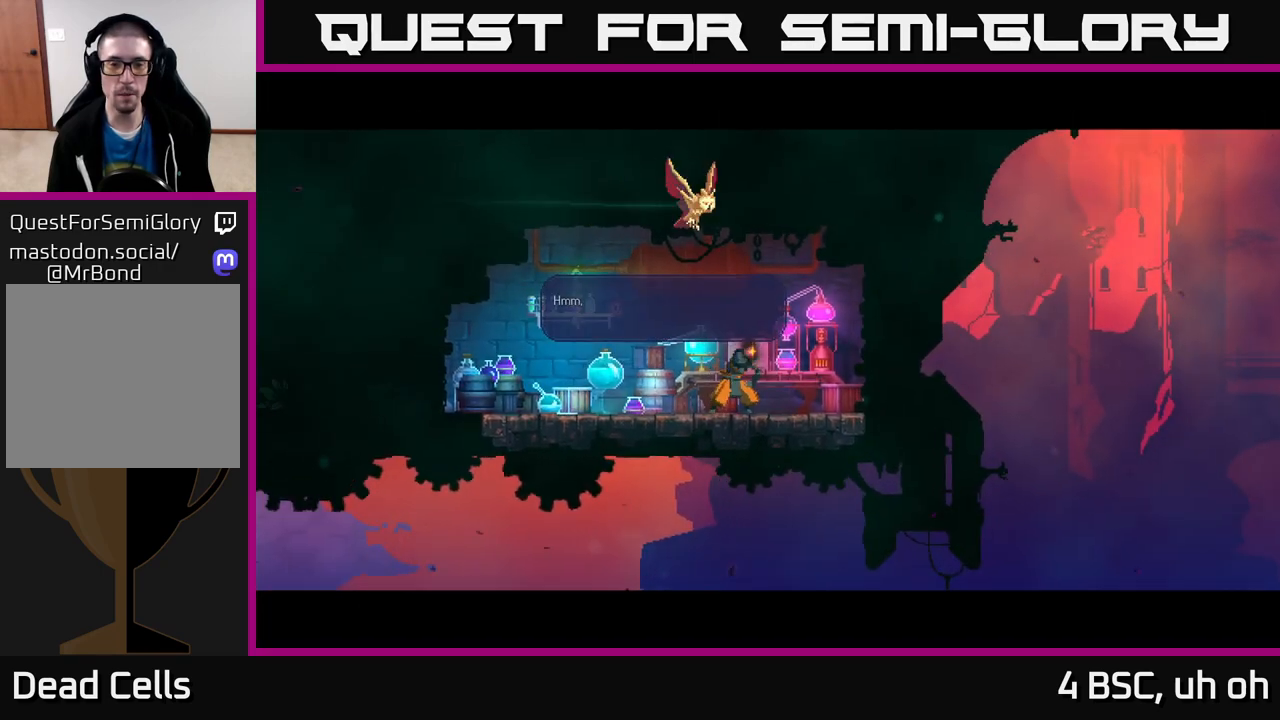
{"buttons": [], "left_stick": "center", "right_stick": "center", "events": [[133, "A", "down"], [233, "A", "up"], [300, "A", "down"], [450, "A", "up"]]}
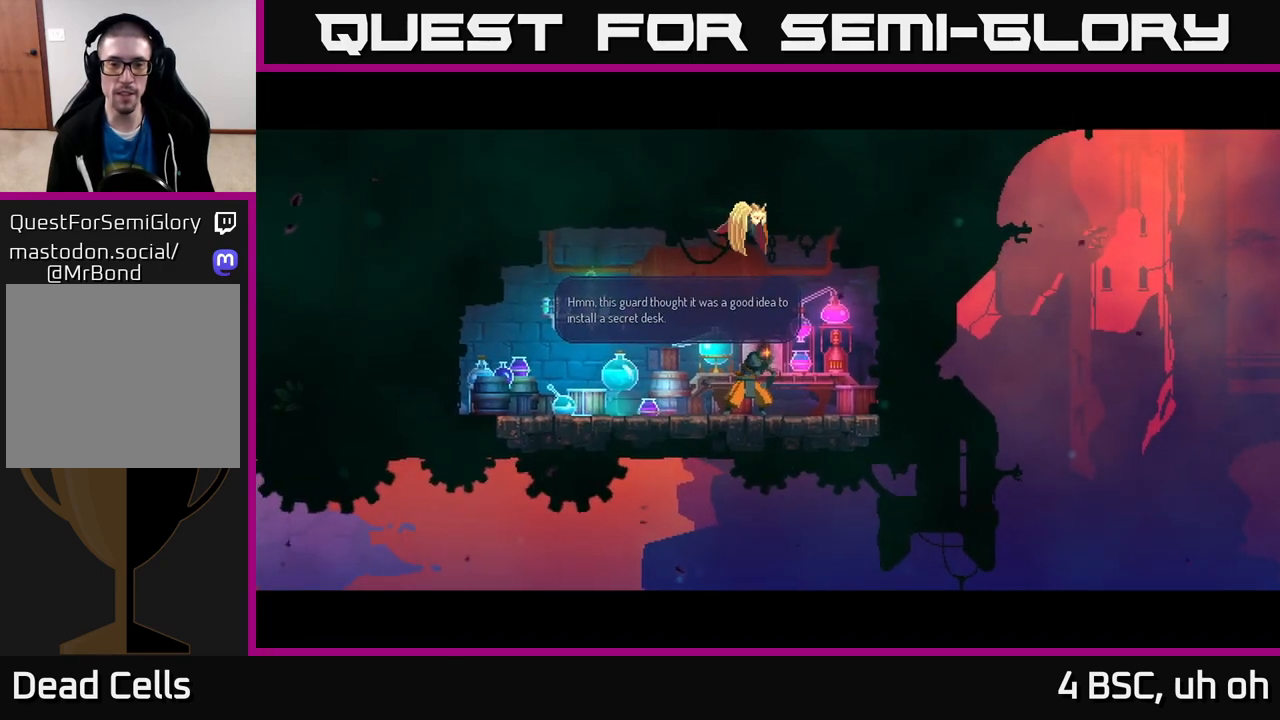
{"buttons": [], "left_stick": "center", "right_stick": "center", "events": [[33, "A", "down"], [167, "A", "up"], [417, "A", "down"], [500, "A", "up"]]}
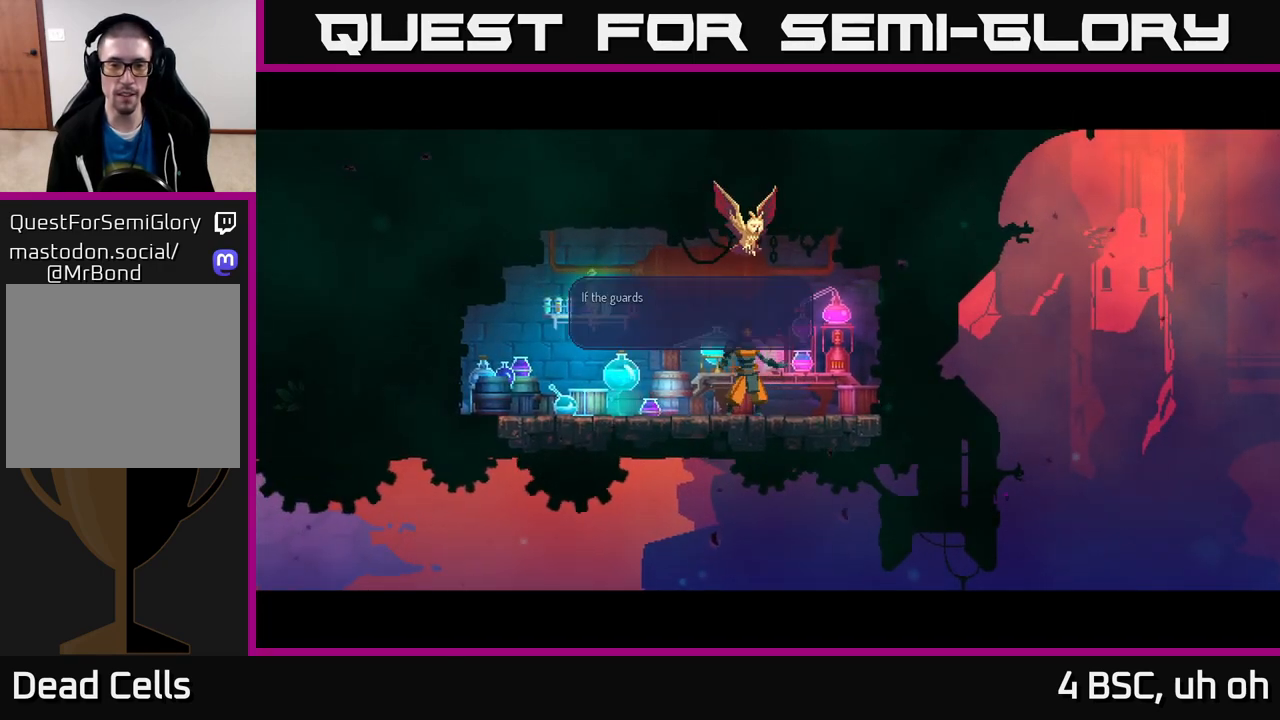
{"buttons": [], "left_stick": "center", "right_stick": "center", "events": [[250, "A", "down"], [367, "A", "up"]]}
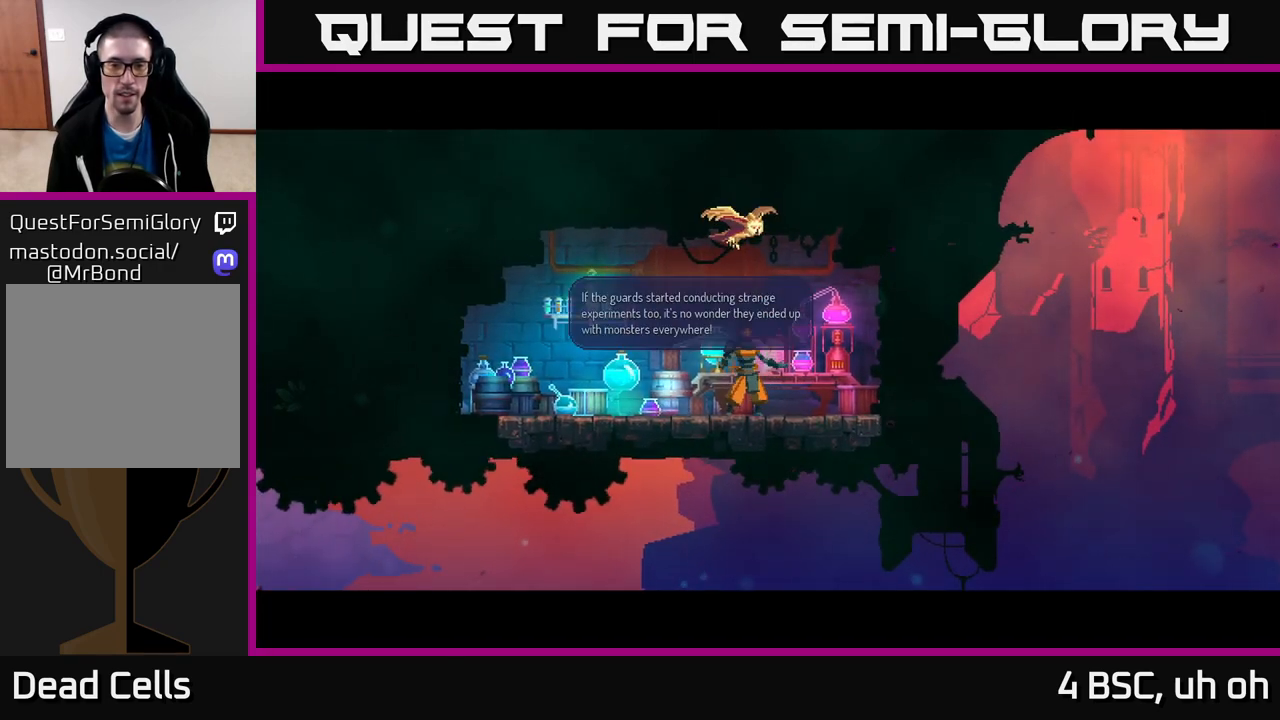
{"buttons": [], "left_stick": "left", "right_stick": "center", "events": [[33, "A", "down"], [150, "A", "up"], [183, "left_stick", "left"], [283, "B", "down"], [383, "B", "up"]]}
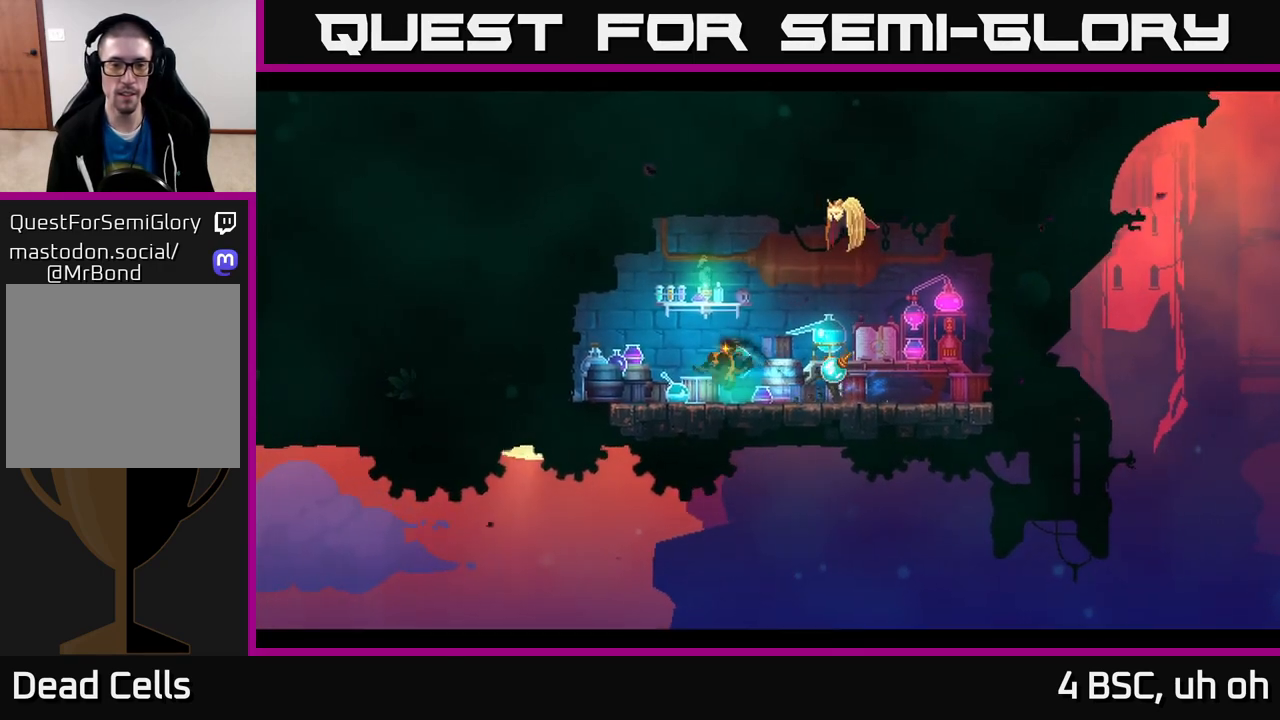
{"buttons": ["R1"], "left_stick": "center", "right_stick": "center", "events": [[117, "R1", "down"], [150, "left_stick", "center"], [183, "R1", "up"], [267, "R1", "down"], [333, "R1", "up"], [467, "R1", "down"]]}
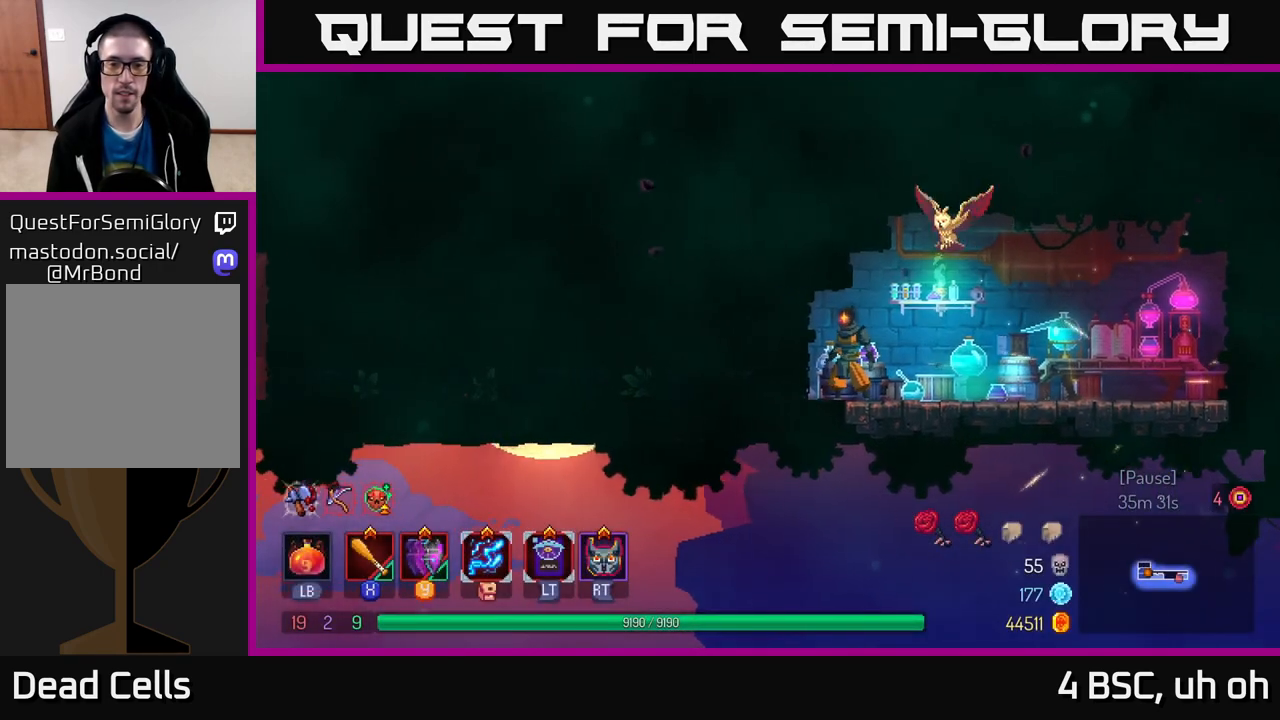
{"buttons": [], "left_stick": "left", "right_stick": "center", "events": [[50, "R1", "up"], [67, "left_stick", "left"], [233, "B", "down"], [350, "B", "up"]]}
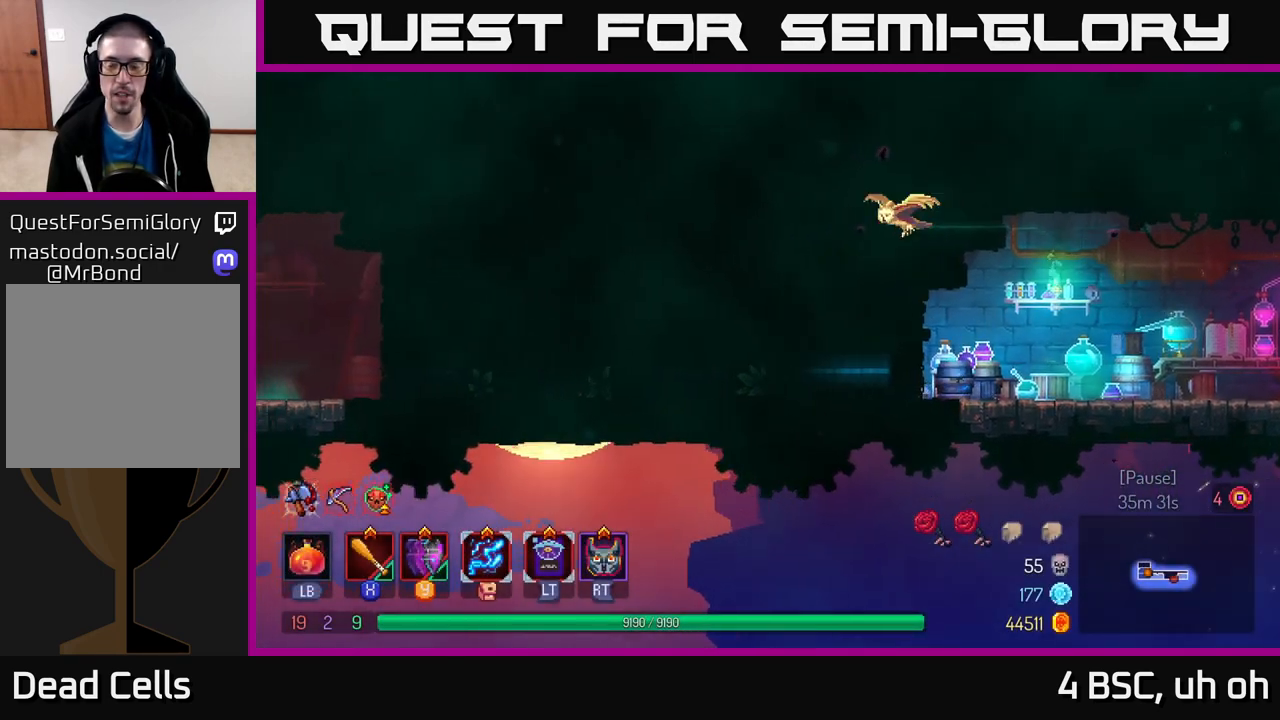
{"buttons": [], "left_stick": "left", "right_stick": "center", "events": []}
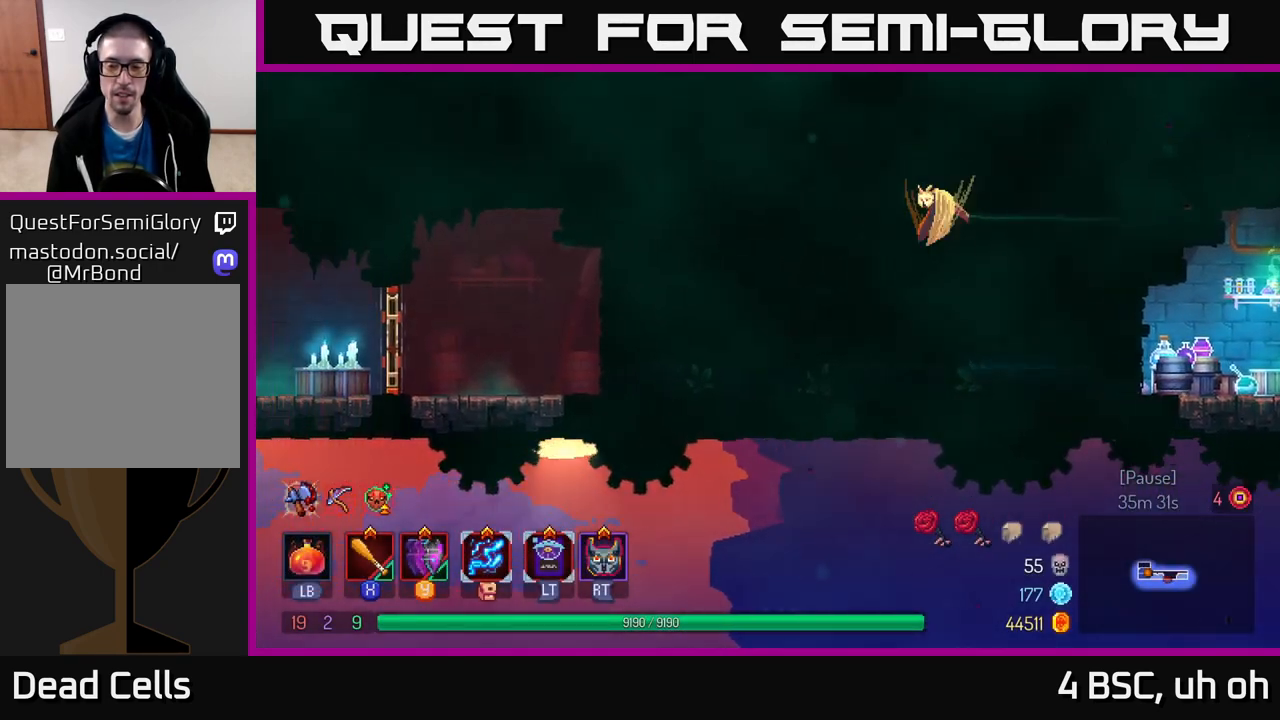
{"buttons": [], "left_stick": "left", "right_stick": "center", "events": []}